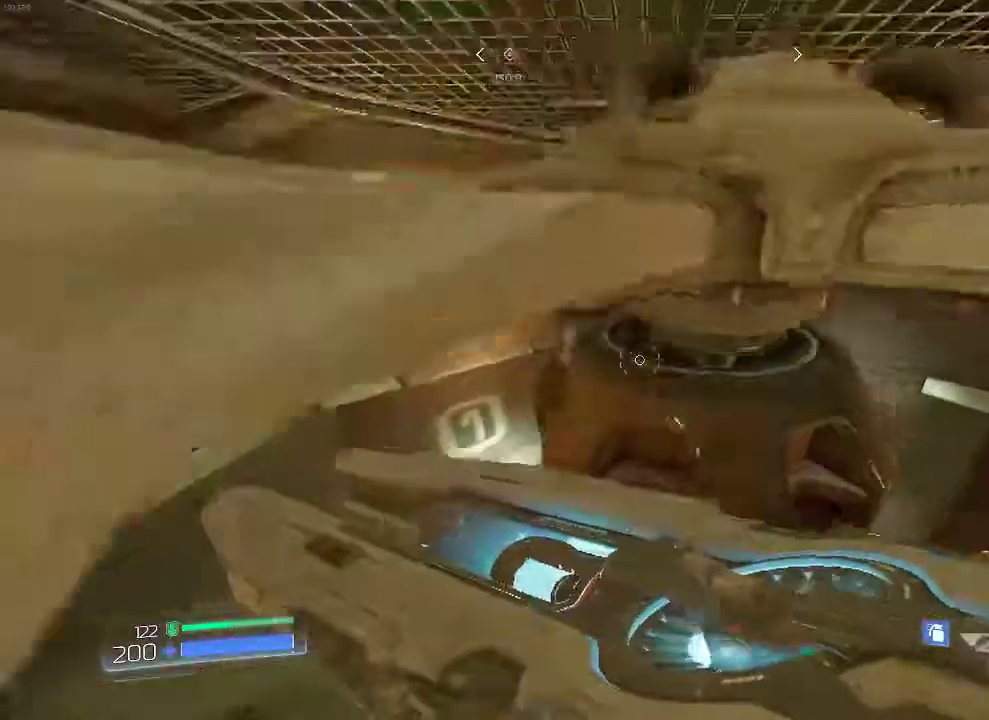
Gameplay with keyboard and mouse; each line is a JSON object with the keys and mouse buttons held at the frame after it. "events" lists presses ("down") and releases ("up") of "1", "2", "3", "4", "5", "a", "alt", "c", "ctrl", "d", "e", "f", "q", "r", "s", "shift", "space", "tab", "v", "w", "x", "z", "mouse_left", "mouse_middle", "mouse_right", "mouse_wheel_up" and "mouse_wheel_down" between this image and that frame as [ms after this image, input, new state], when the widget could be followed in between. "mouse_left", "mouse_middle", "mouse_right", "mouse_wheel_up", "mouse_wheel_down" = the "left", "middle", "right", "wheel_up", "wheel_down" buttons of the "mouse" list. No other keys are recorded. Mouse movement is not recorded.
{"keys": [], "mouse": [], "events": [[34, "space", "up"], [67, "d", "down"], [67, "s", "up"], [267, "w", "down"], [301, "d", "up"], [368, "w", "up"]]}
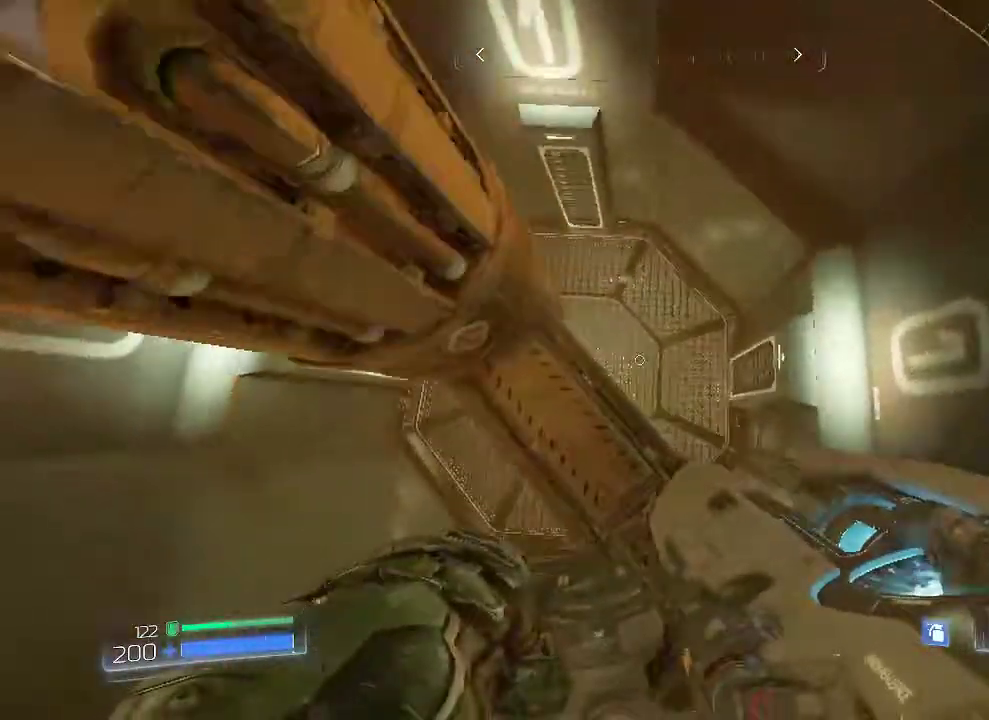
{"keys": ["a"], "mouse": [], "events": [[17, "a", "down"], [183, "space", "down"], [350, "space", "up"]]}
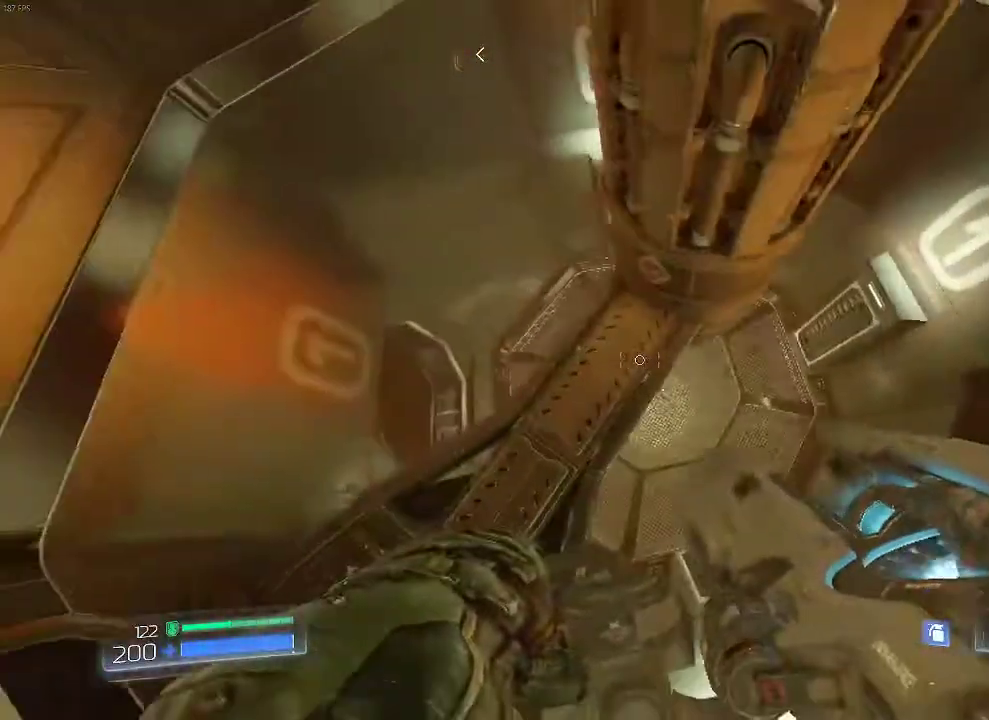
{"keys": [], "mouse": [], "events": [[51, "a", "up"]]}
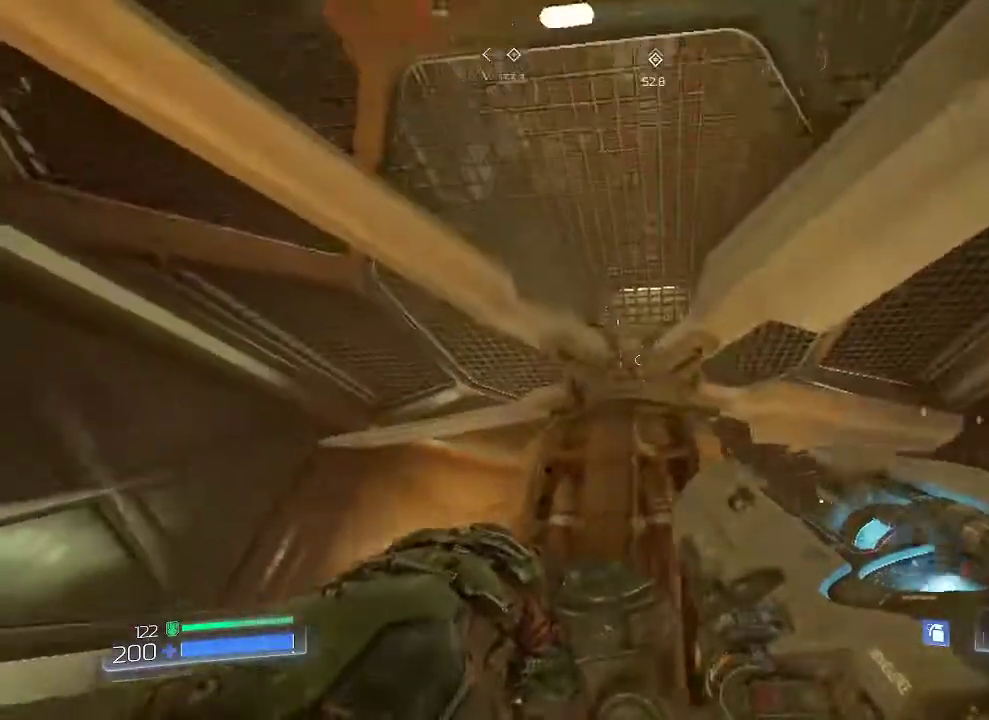
{"keys": [], "mouse": [], "events": [[117, "space", "down"], [317, "space", "up"]]}
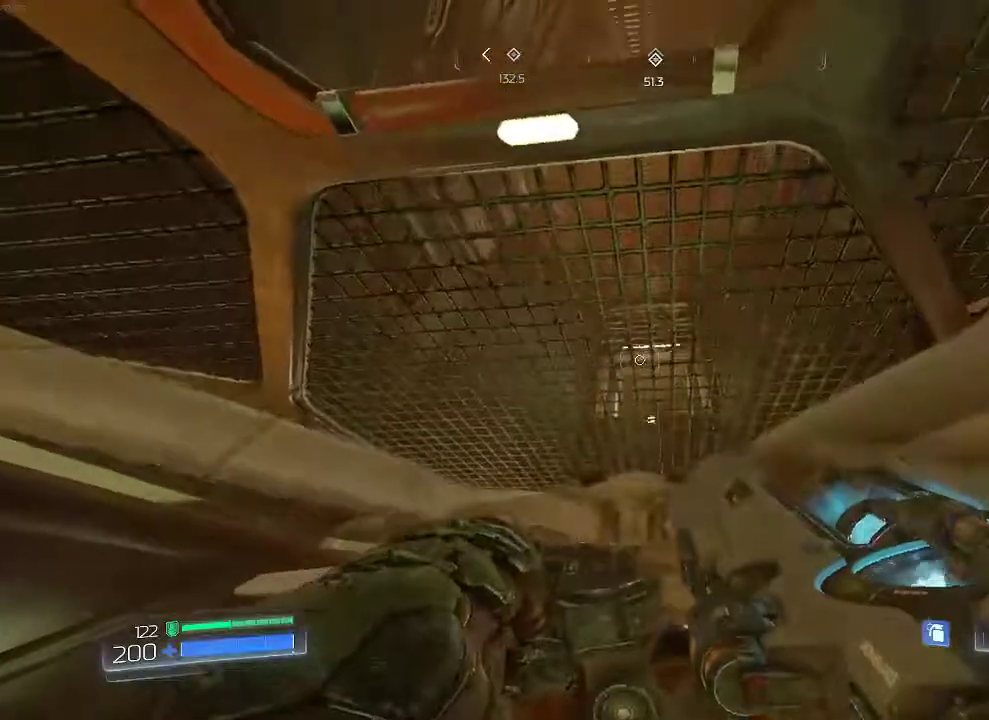
{"keys": [], "mouse": [], "events": [[51, "space", "down"], [201, "s", "down"], [434, "s", "up"], [468, "space", "up"]]}
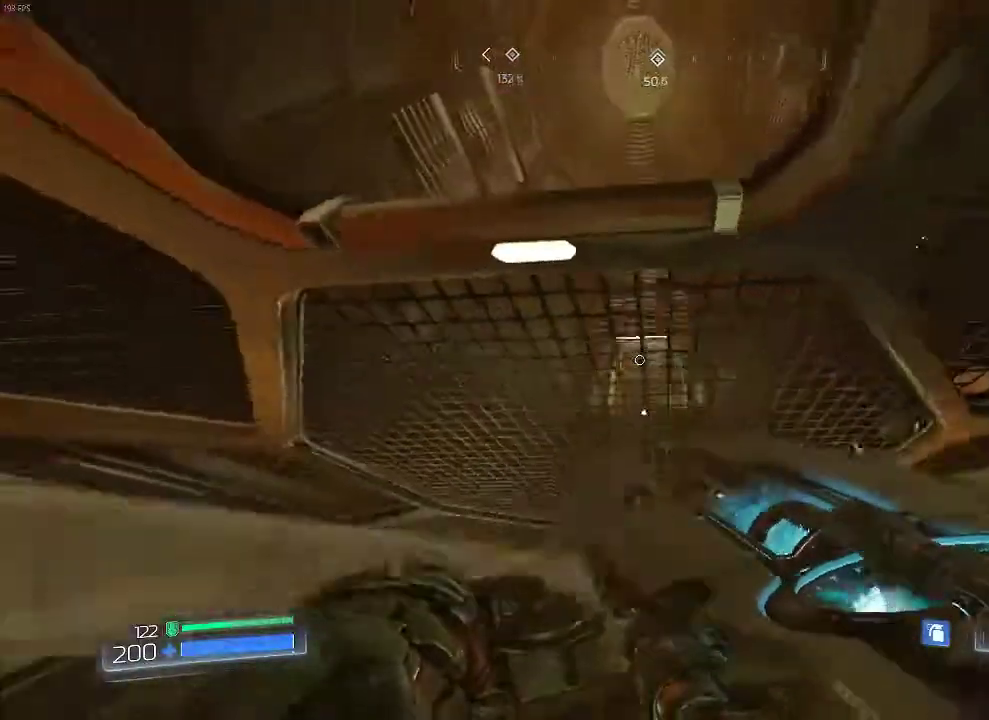
{"keys": ["space"], "mouse": [], "events": [[384, "space", "down"]]}
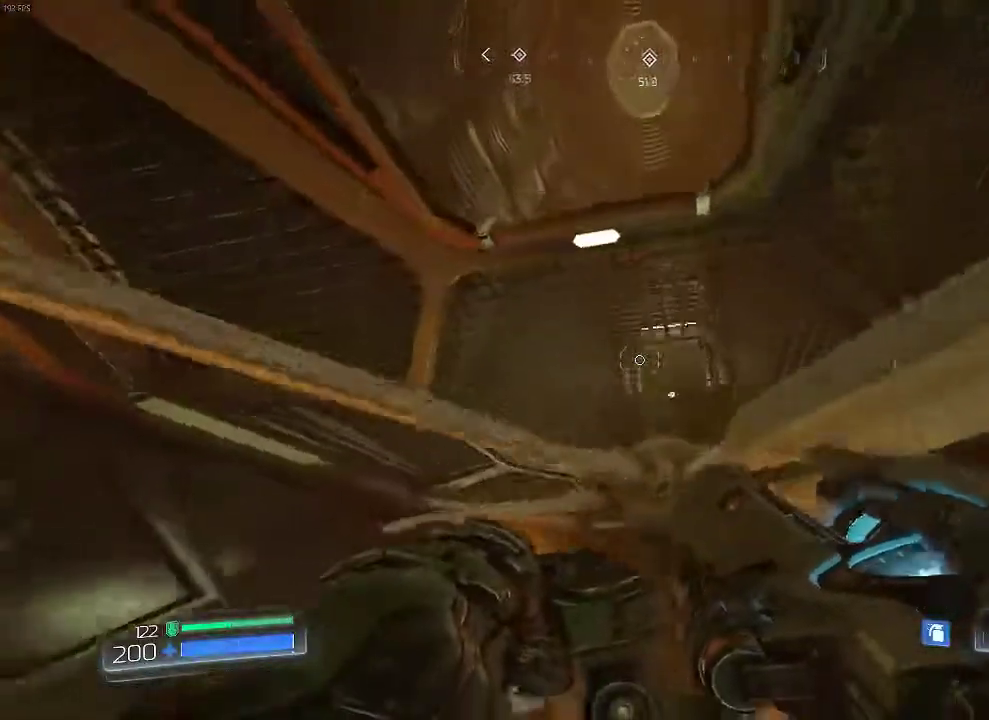
{"keys": ["space", "w"], "mouse": [], "events": [[84, "space", "up"], [234, "space", "down"], [301, "w", "down"]]}
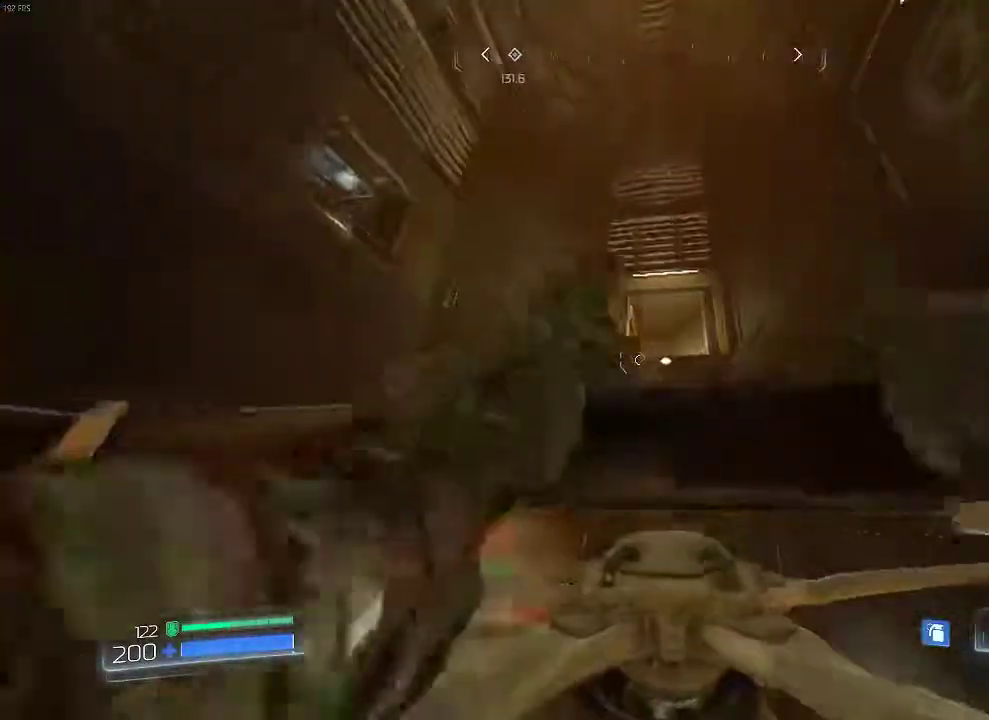
{"keys": [], "mouse": [], "events": [[33, "space", "up"], [133, "w", "up"]]}
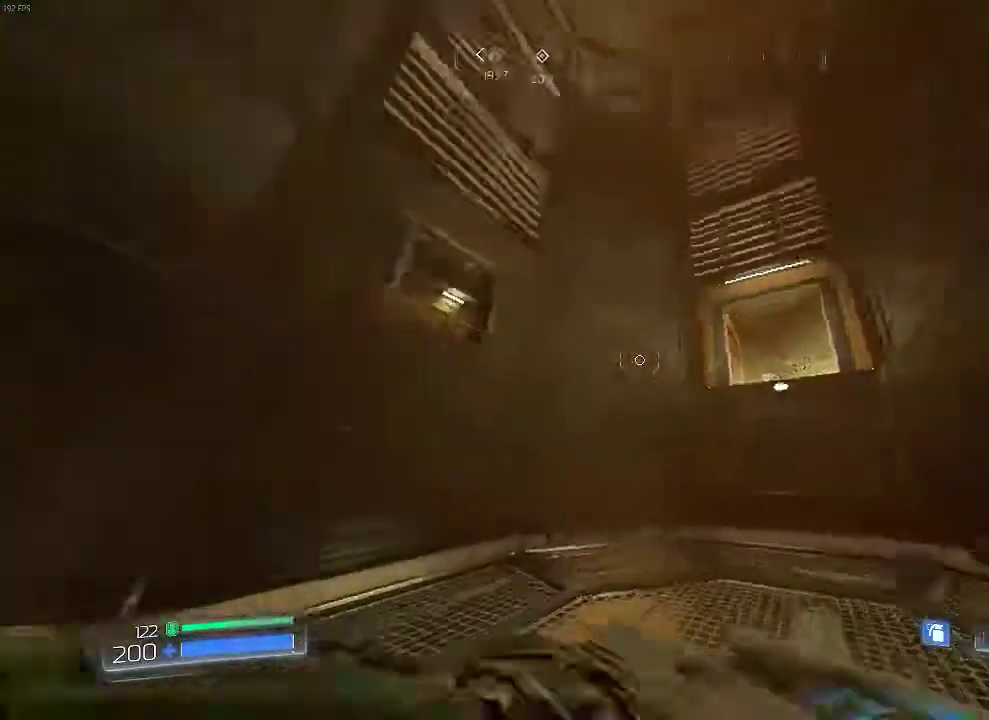
{"keys": [], "mouse": [], "events": [[51, "w", "down"], [151, "w", "up"], [401, "d", "down"], [468, "d", "up"]]}
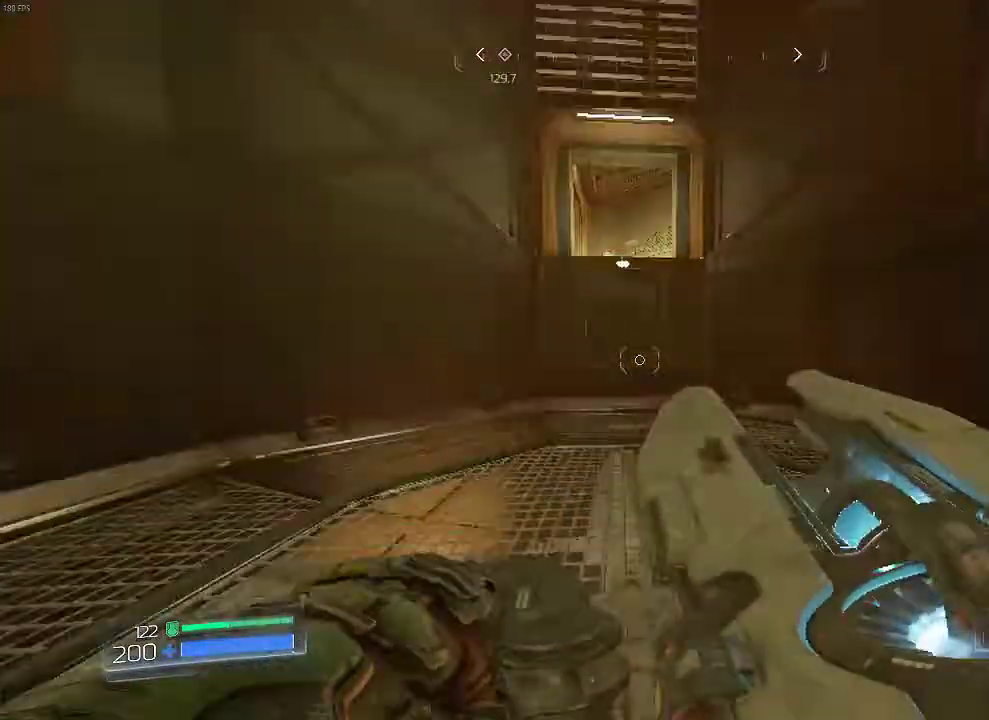
{"keys": ["w"], "mouse": [], "events": [[33, "w", "down"], [167, "space", "down"], [334, "space", "up"]]}
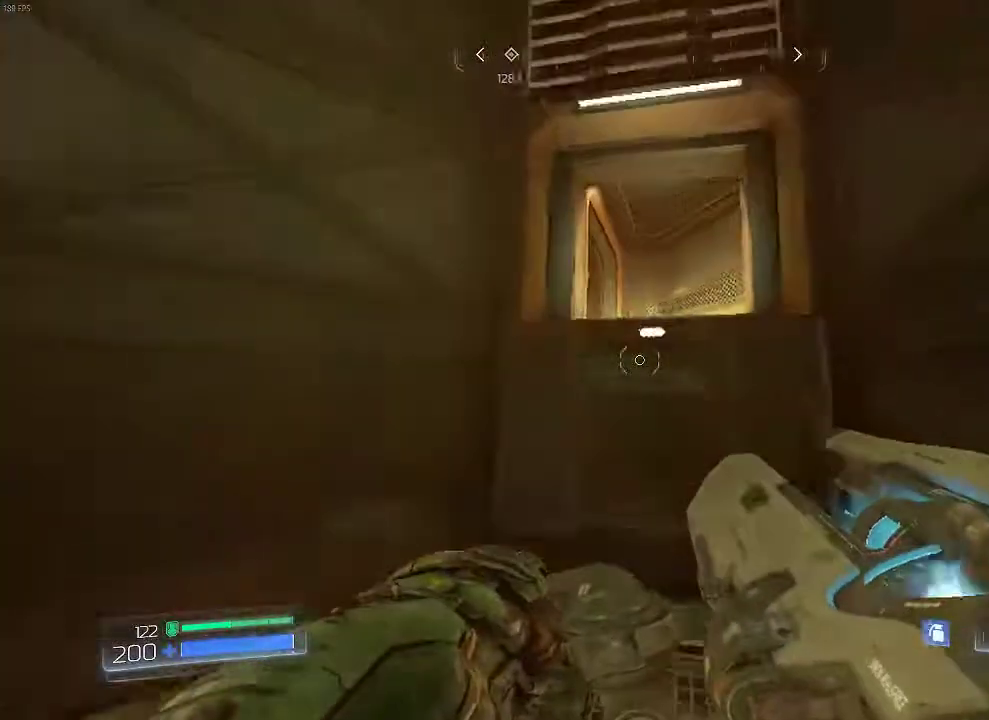
{"keys": ["w"], "mouse": [], "events": [[117, "space", "down"], [468, "space", "up"]]}
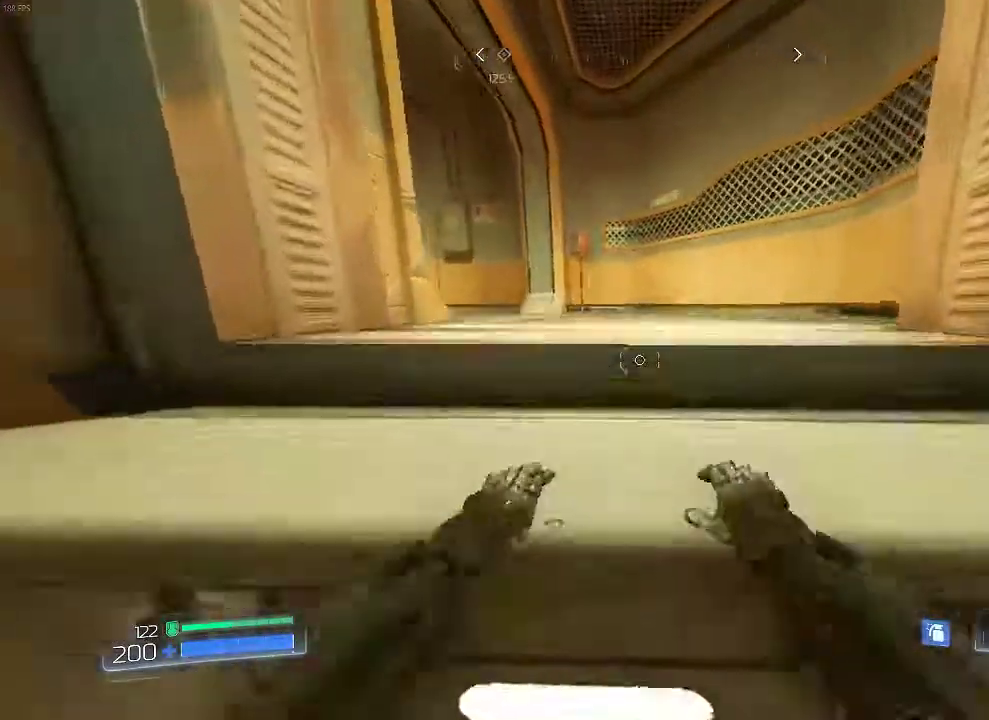
{"keys": ["q", "w"], "mouse": [], "events": [[434, "q", "down"]]}
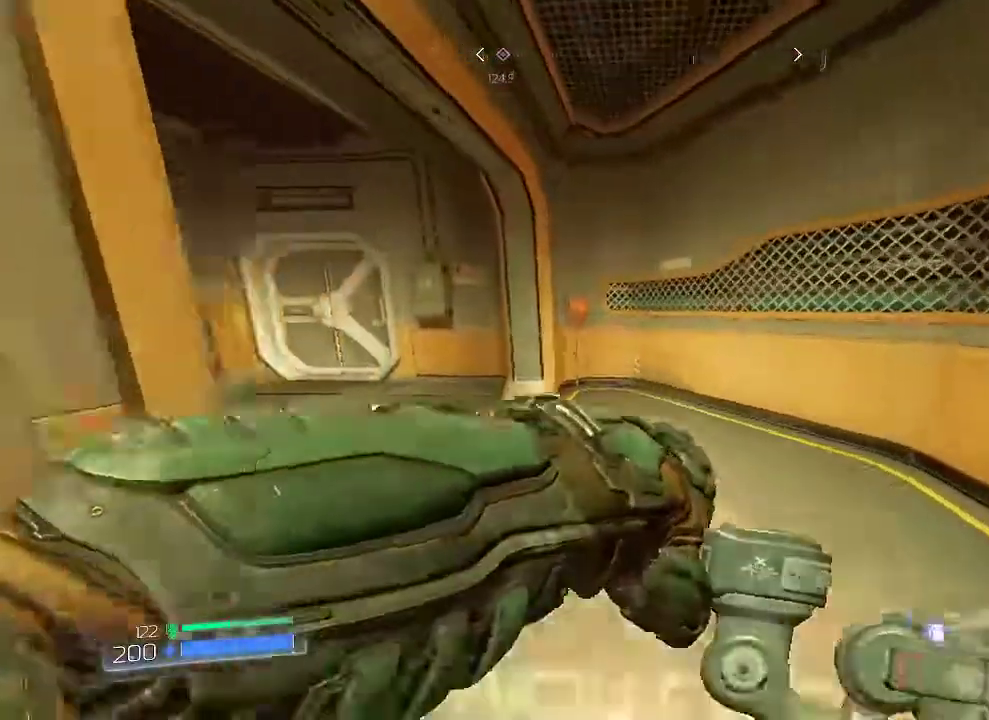
{"keys": ["w"], "mouse": [], "events": [[217, "q", "up"]]}
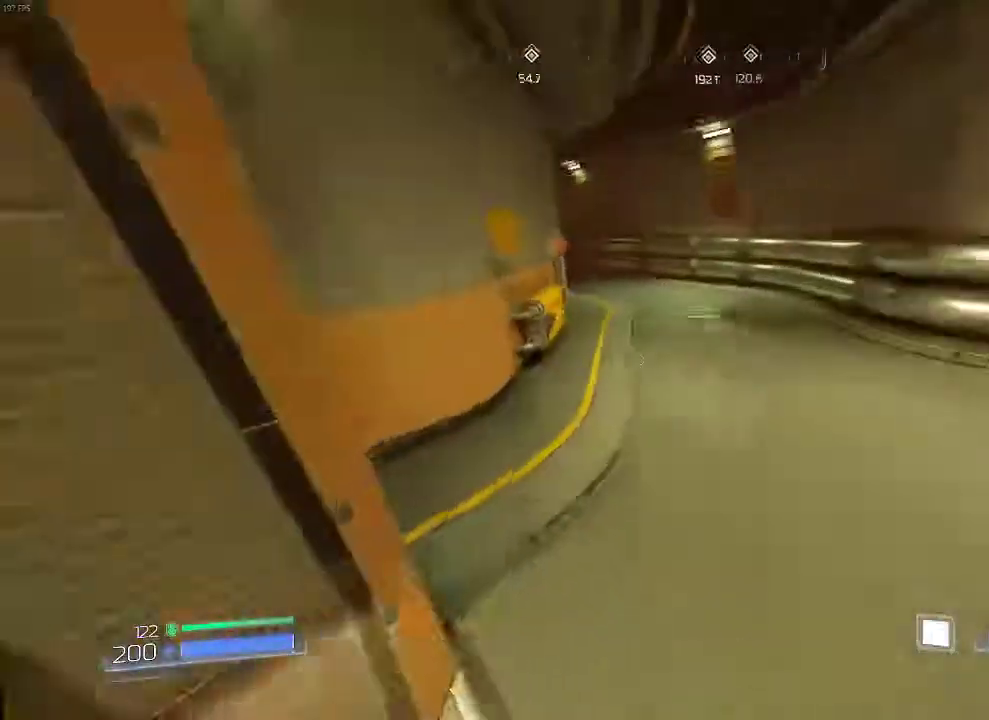
{"keys": ["q", "w"], "mouse": [], "events": [[400, "q", "down"]]}
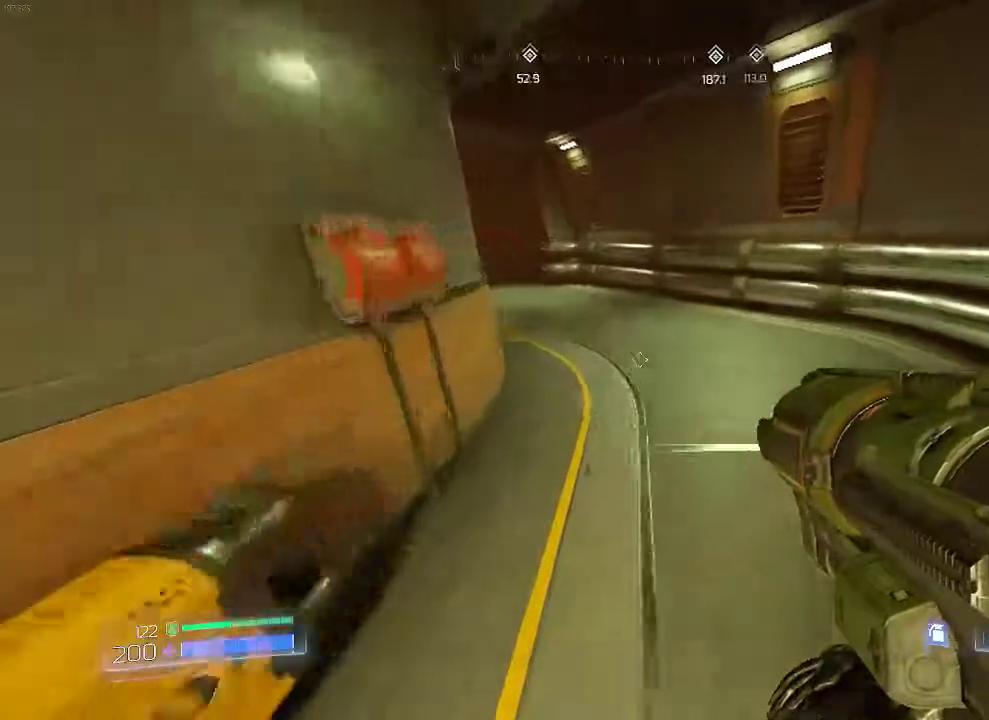
{"keys": ["w"], "mouse": [], "events": [[167, "q", "up"]]}
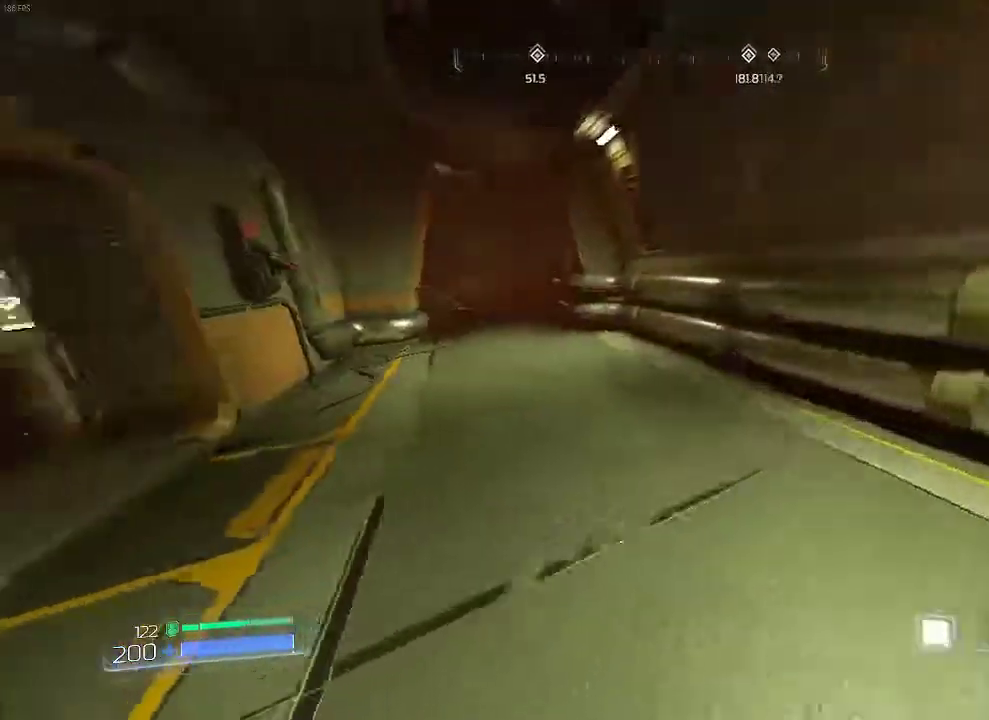
{"keys": ["q", "w"], "mouse": [], "events": [[217, "q", "down"]]}
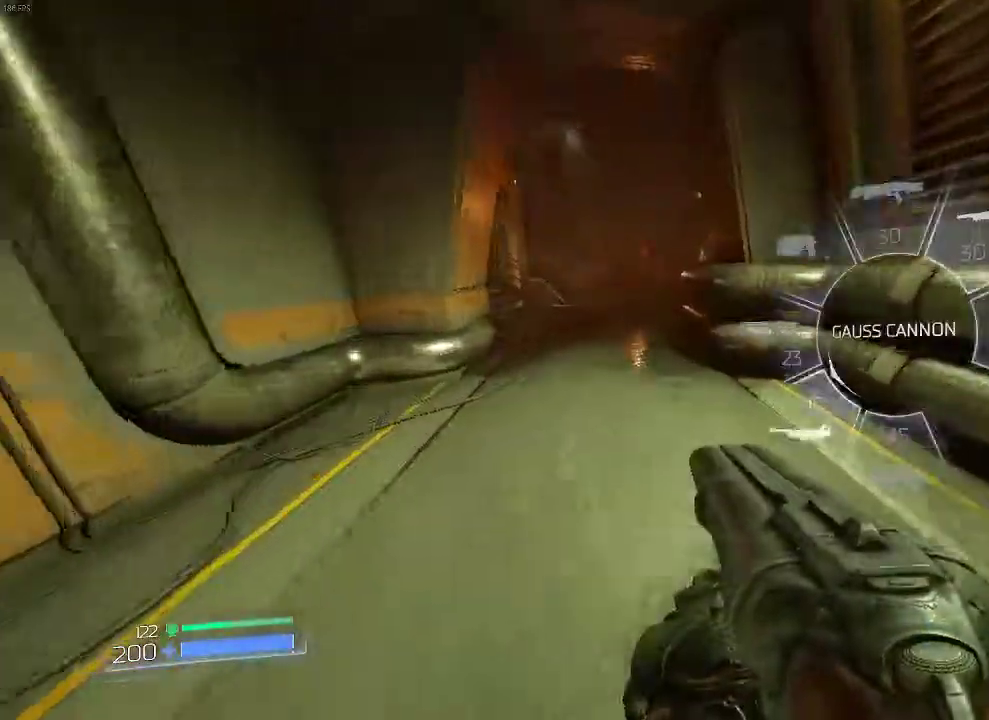
{"keys": ["w"], "mouse": [], "events": [[67, "q", "up"]]}
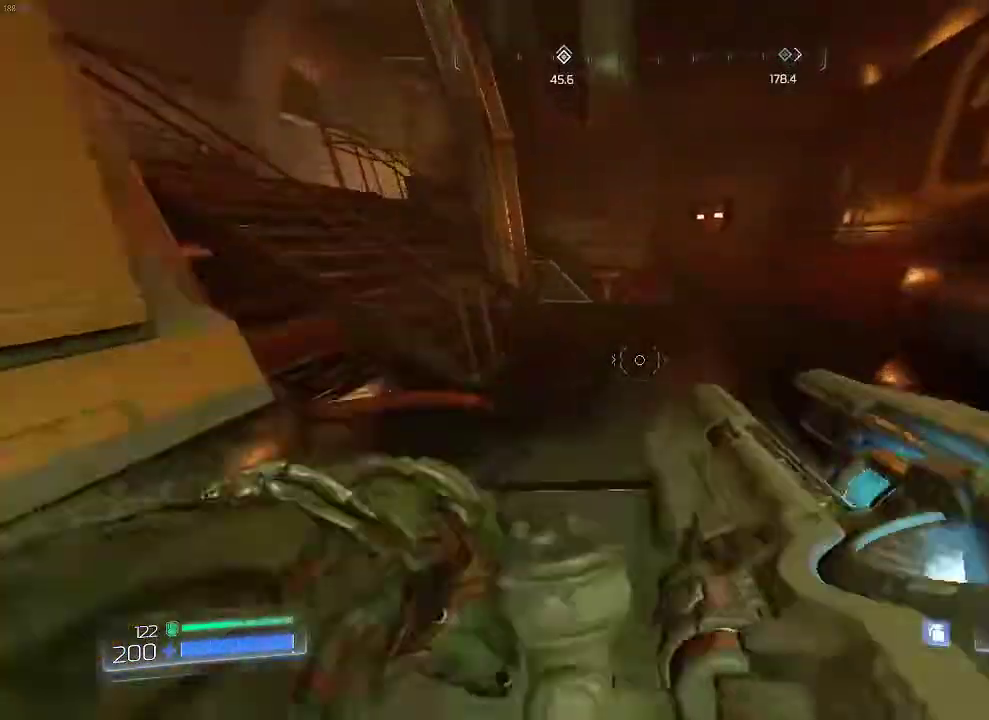
{"keys": ["w"], "mouse": [], "events": [[150, "q", "down"], [183, "q", "up"]]}
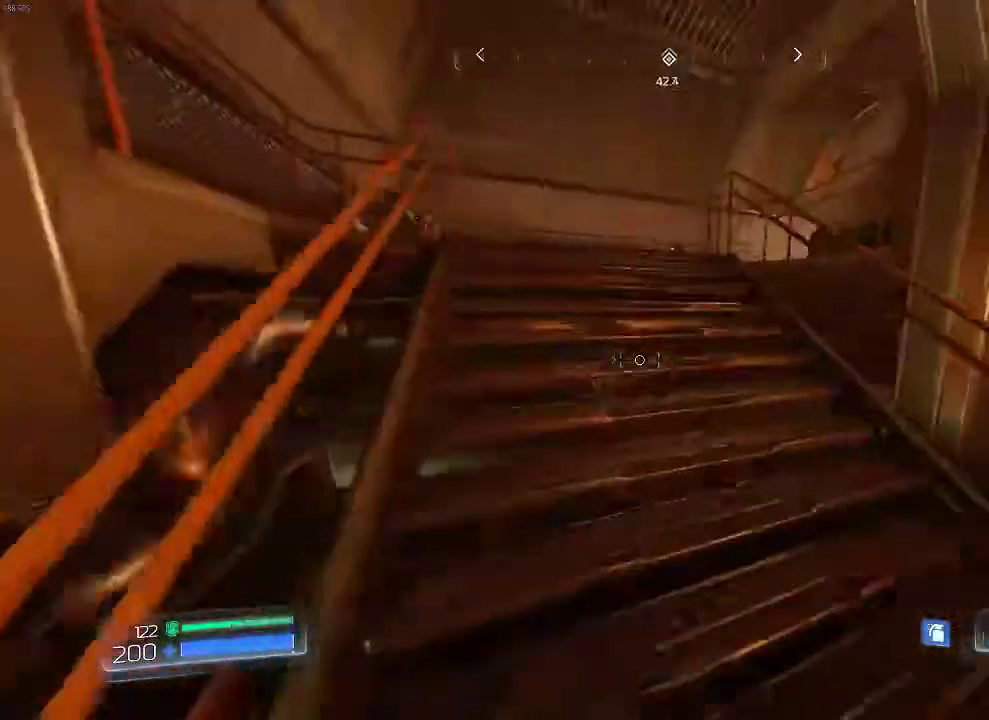
{"keys": ["w"], "mouse": ["left"], "events": [[67, "space", "down"], [234, "space", "up"], [451, "mouse_left", "down"]]}
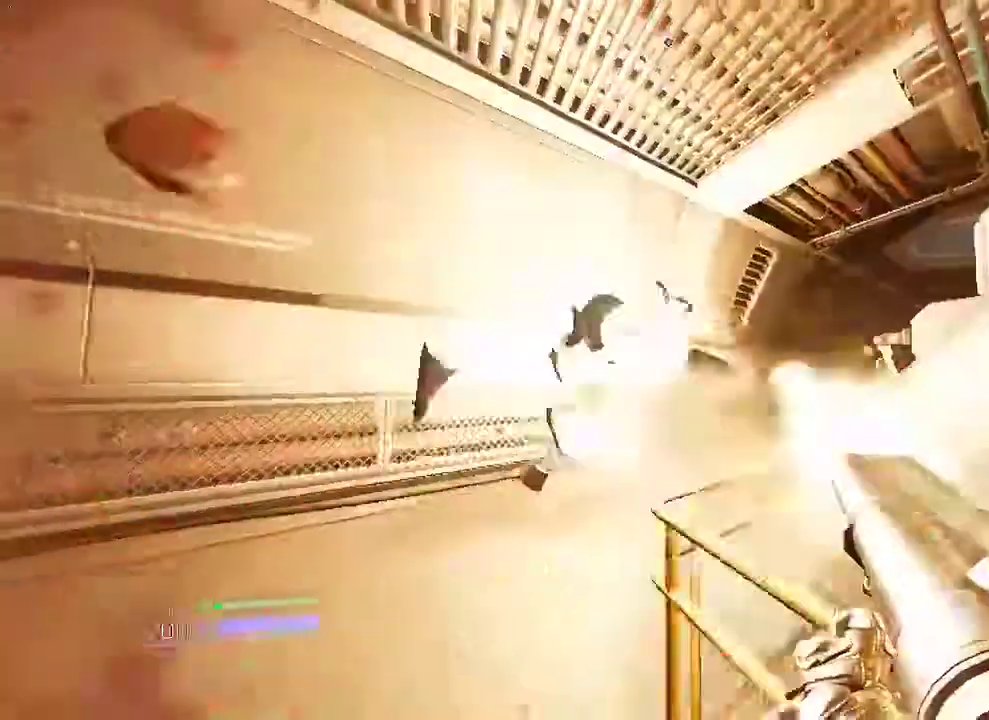
{"keys": ["w"], "mouse": [], "events": [[17, "mouse_left", "up"]]}
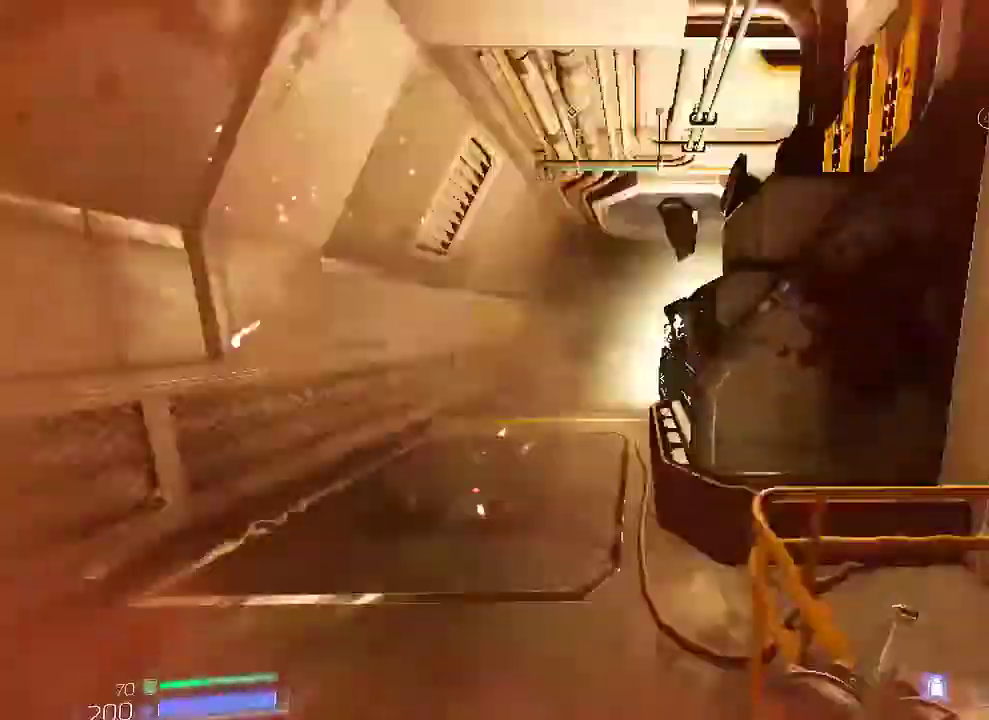
{"keys": ["a", "w"], "mouse": [], "events": [[384, "a", "down"]]}
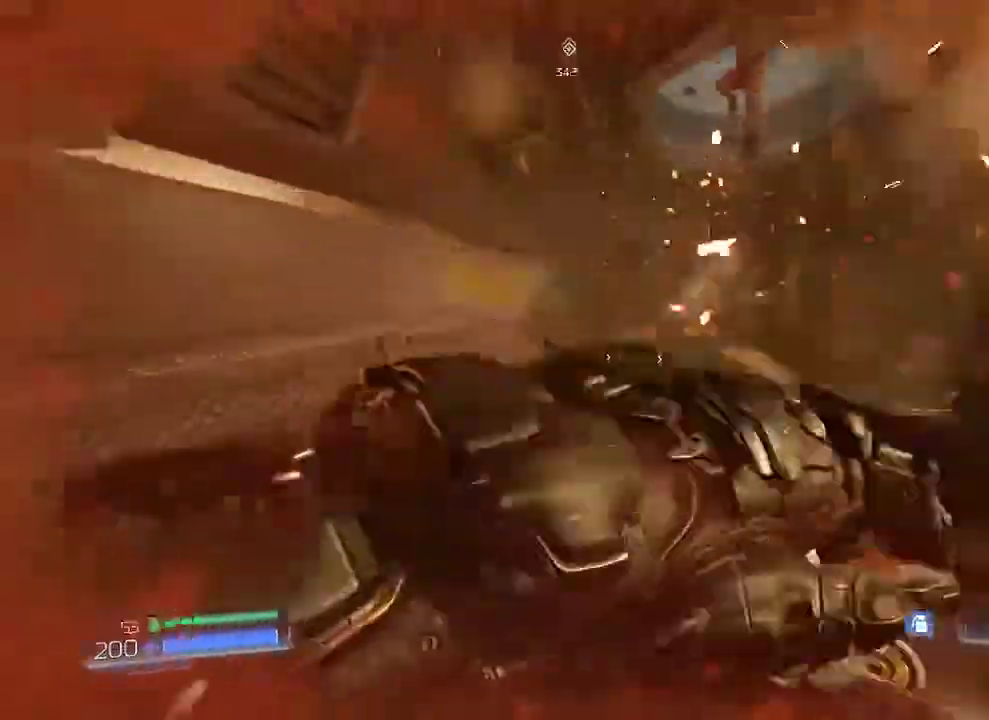
{"keys": ["w"], "mouse": [], "events": [[100, "a", "up"]]}
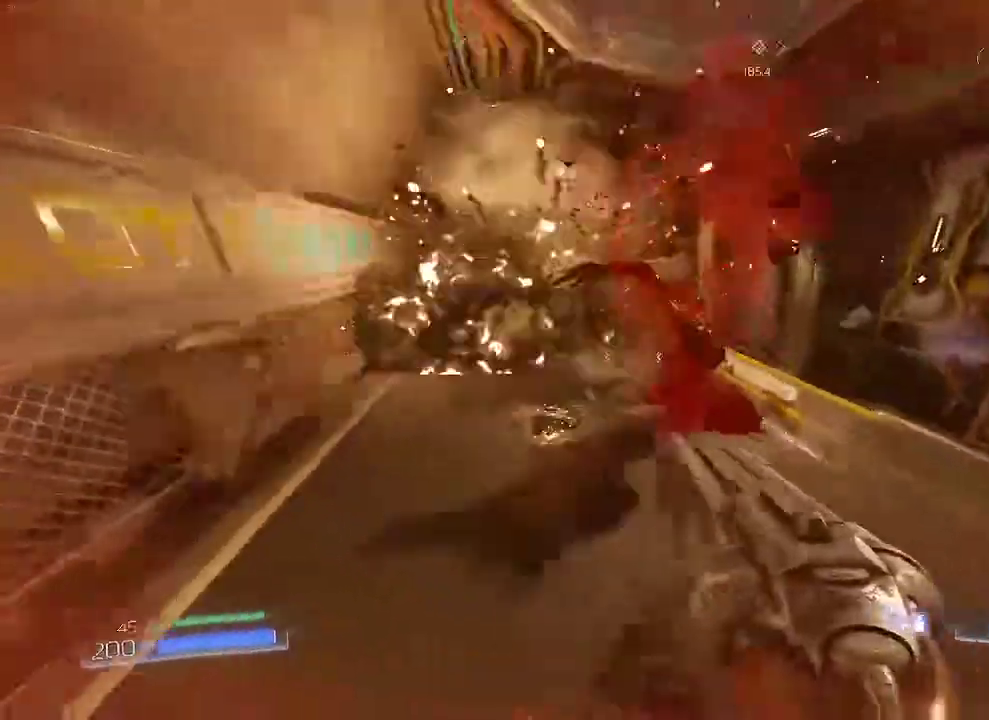
{"keys": ["w"], "mouse": [], "events": []}
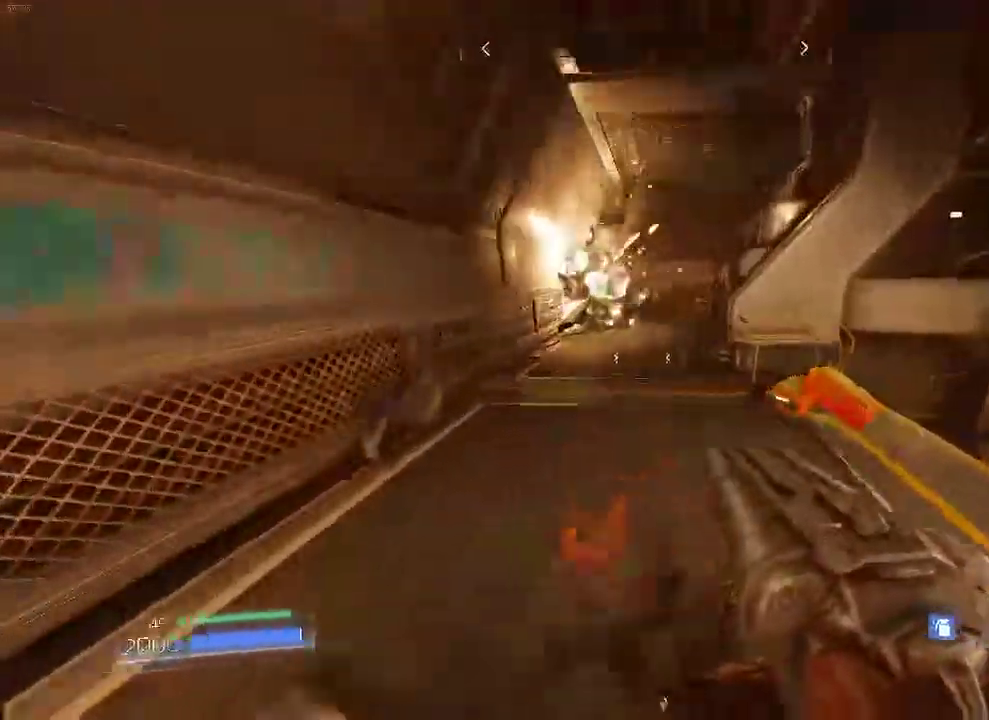
{"keys": ["w"], "mouse": [], "events": [[334, "q", "down"], [451, "q", "up"]]}
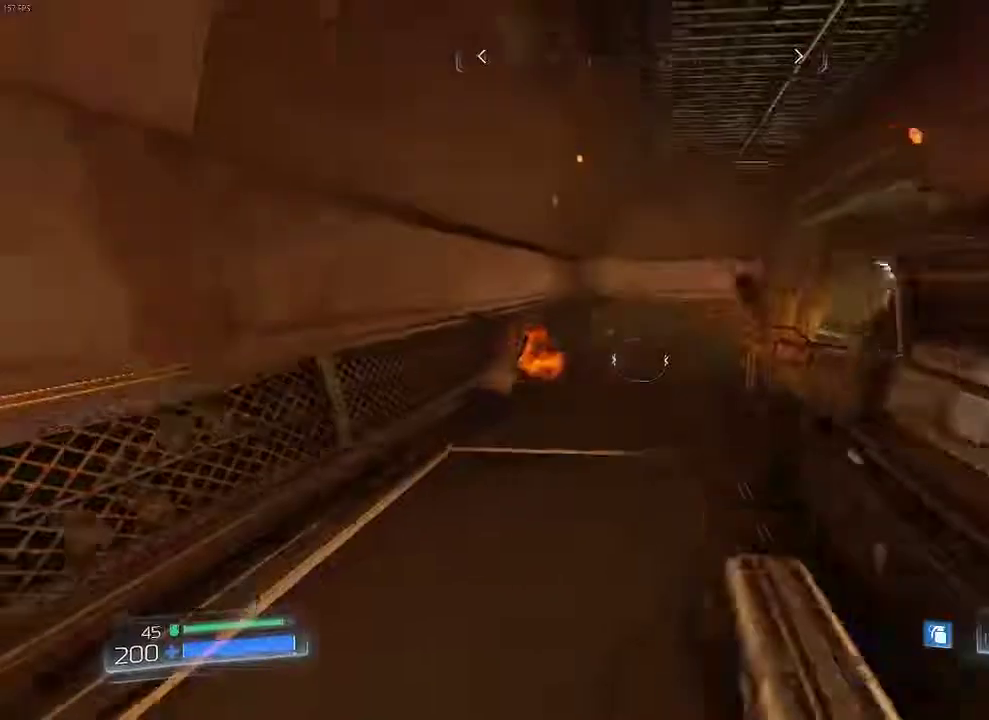
{"keys": ["w"], "mouse": [], "events": []}
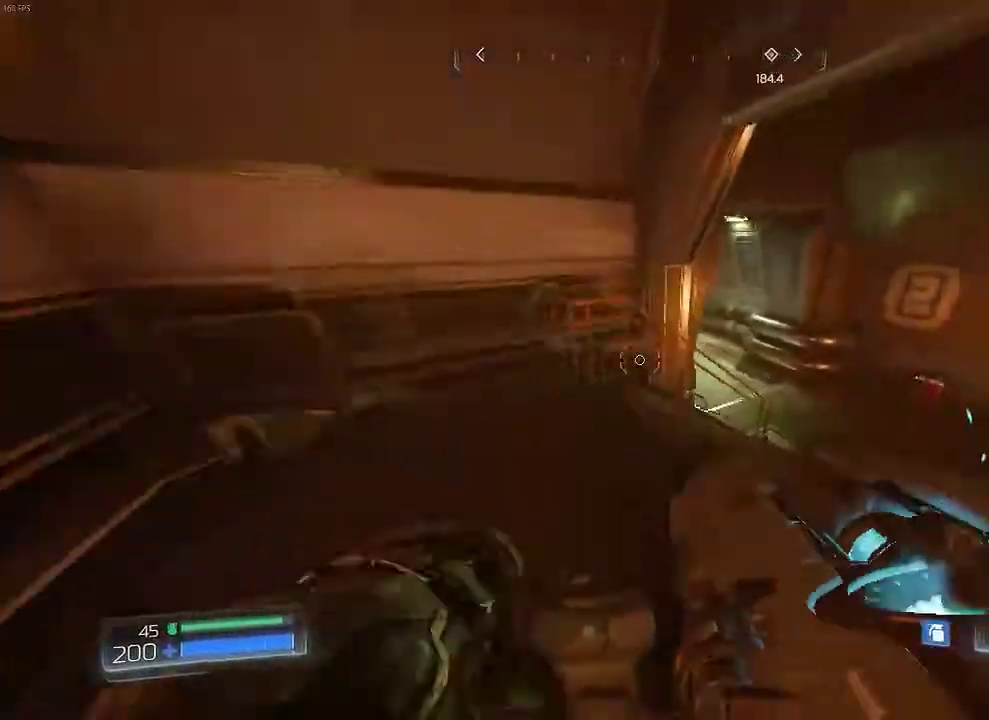
{"keys": ["w"], "mouse": [], "events": [[200, "space", "down"], [267, "q", "down"], [301, "q", "up"], [301, "space", "up"]]}
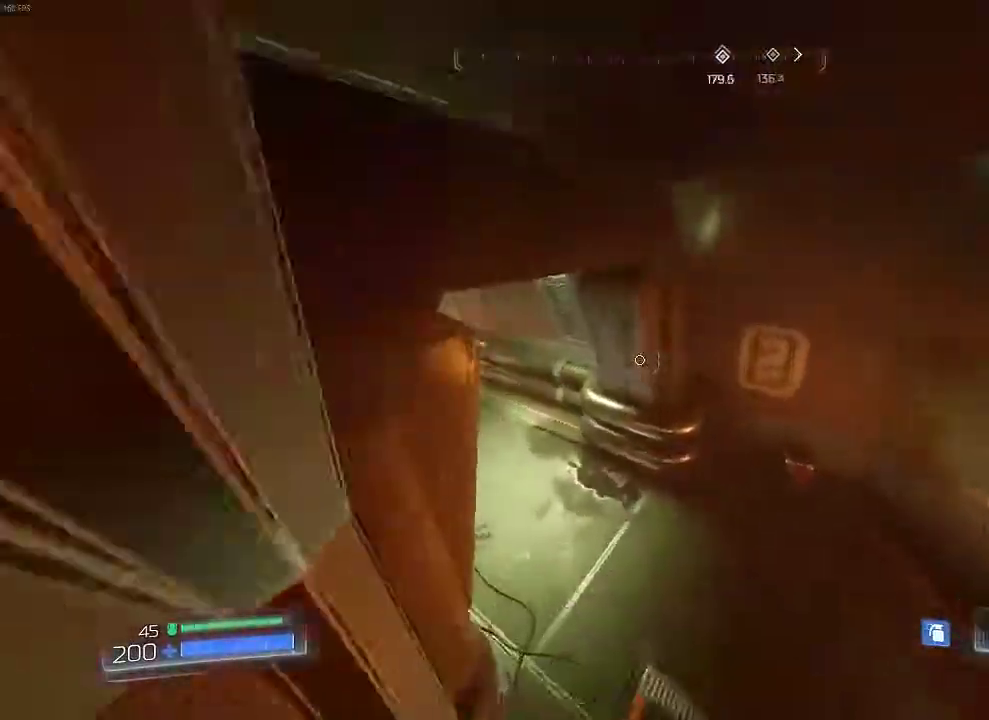
{"keys": ["w"], "mouse": [], "events": [[250, "q", "down"], [383, "q", "up"]]}
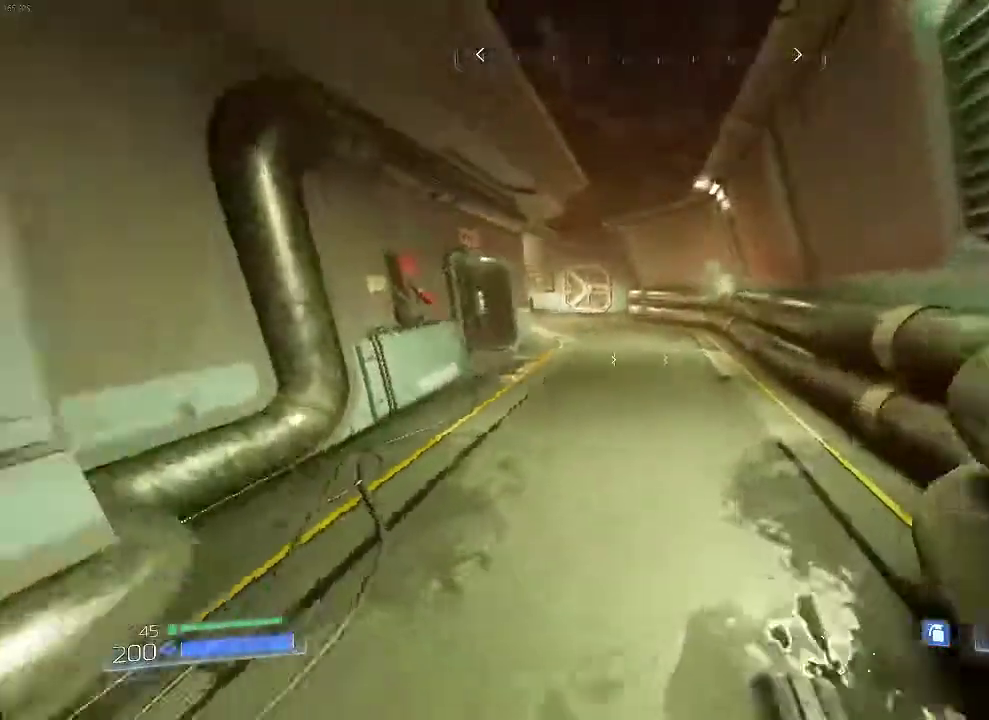
{"keys": ["w"], "mouse": [], "events": [[267, "space", "down"], [401, "space", "up"]]}
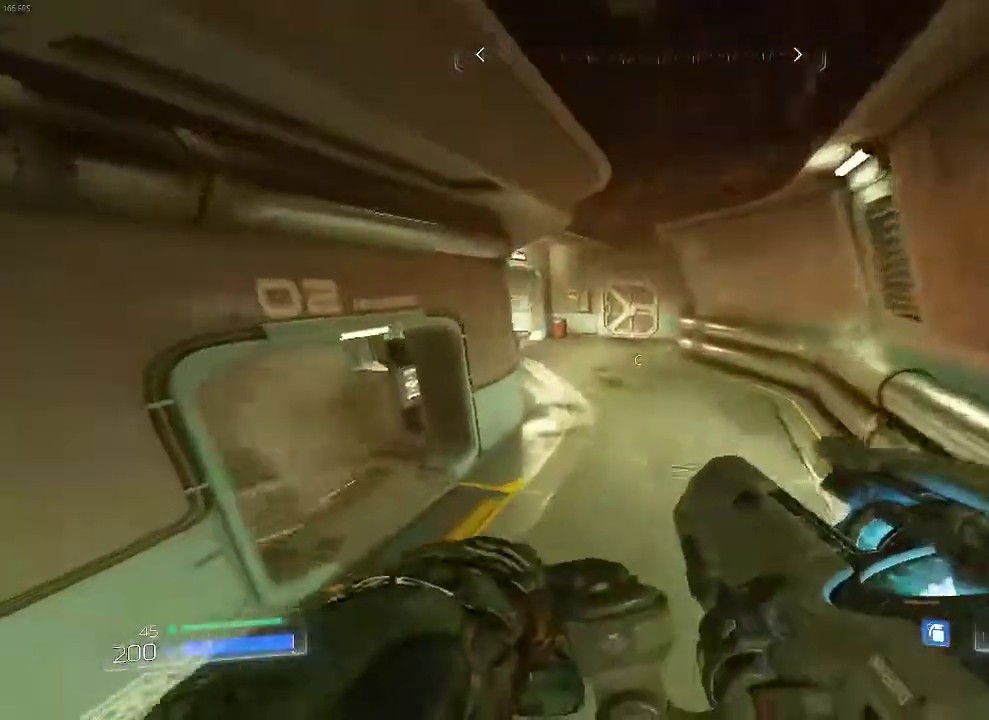
{"keys": ["d", "w"], "mouse": [], "events": [[450, "d", "down"]]}